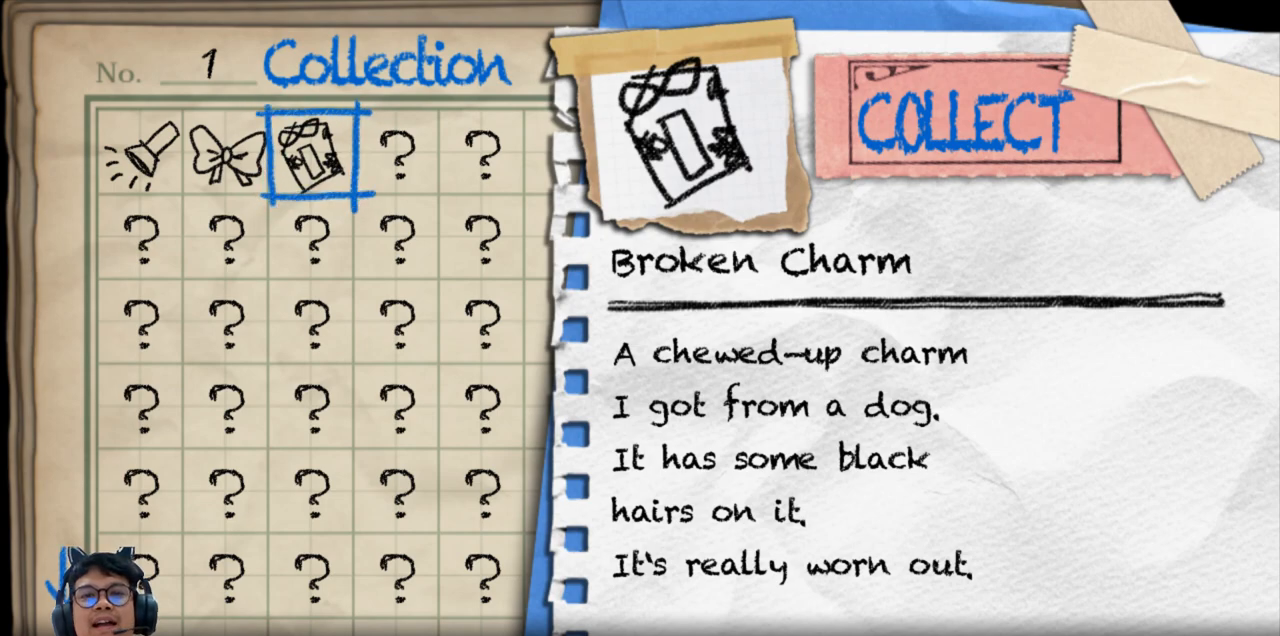
Gameplay with keyboard; each line is a JSON object with the keys held at the frame after it. "events" lists presses ("down") and releases ("up") of "c", "down", "e", "left", "q", "r", "right", "up", "v", "w", "x" and "z" between this image and that frame as [ms after this image, input, new state], when the widget could be followed in between. No other keys are recorded. Mouse input is not recorded. Not read: b.
{"keys": [], "events": [[100, "down", "down"], [283, "down", "up"]]}
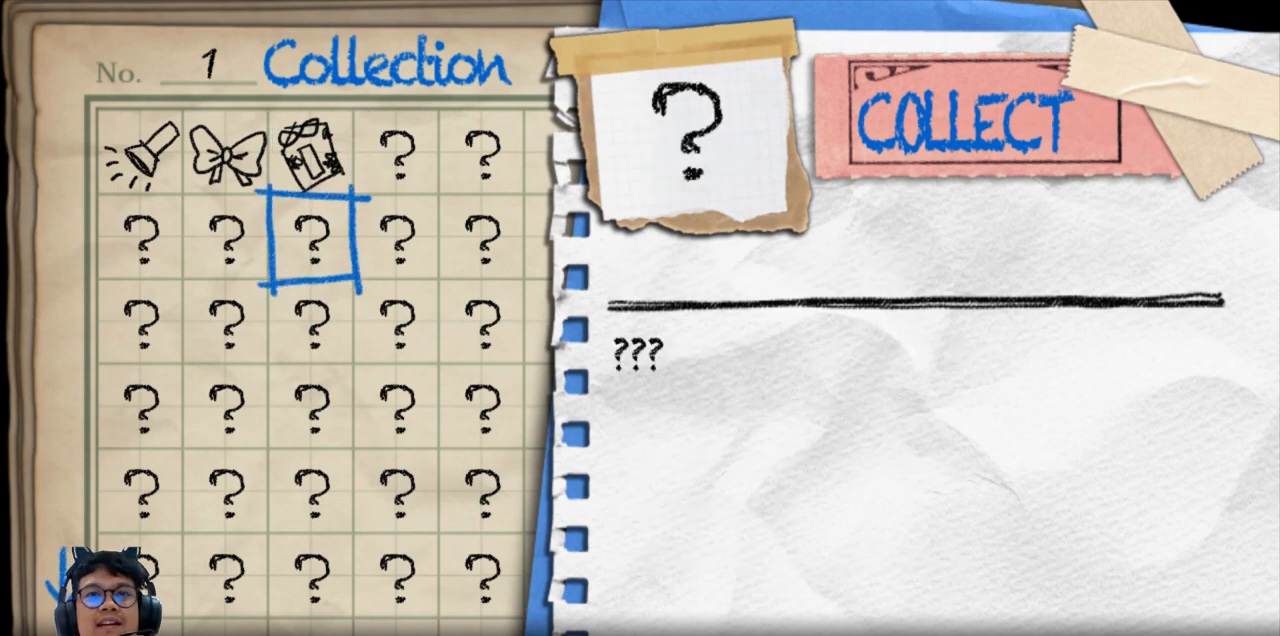
{"keys": ["z"], "events": [[117, "up", "down"], [233, "up", "up"], [467, "z", "down"]]}
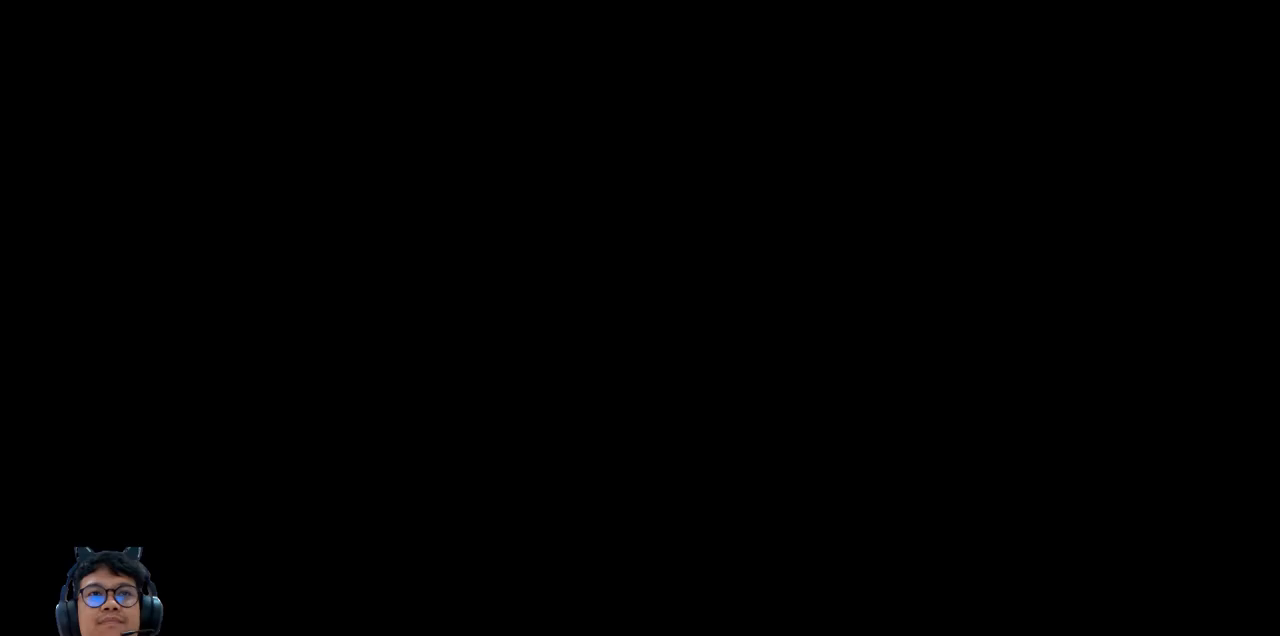
{"keys": [], "events": [[67, "z", "up"]]}
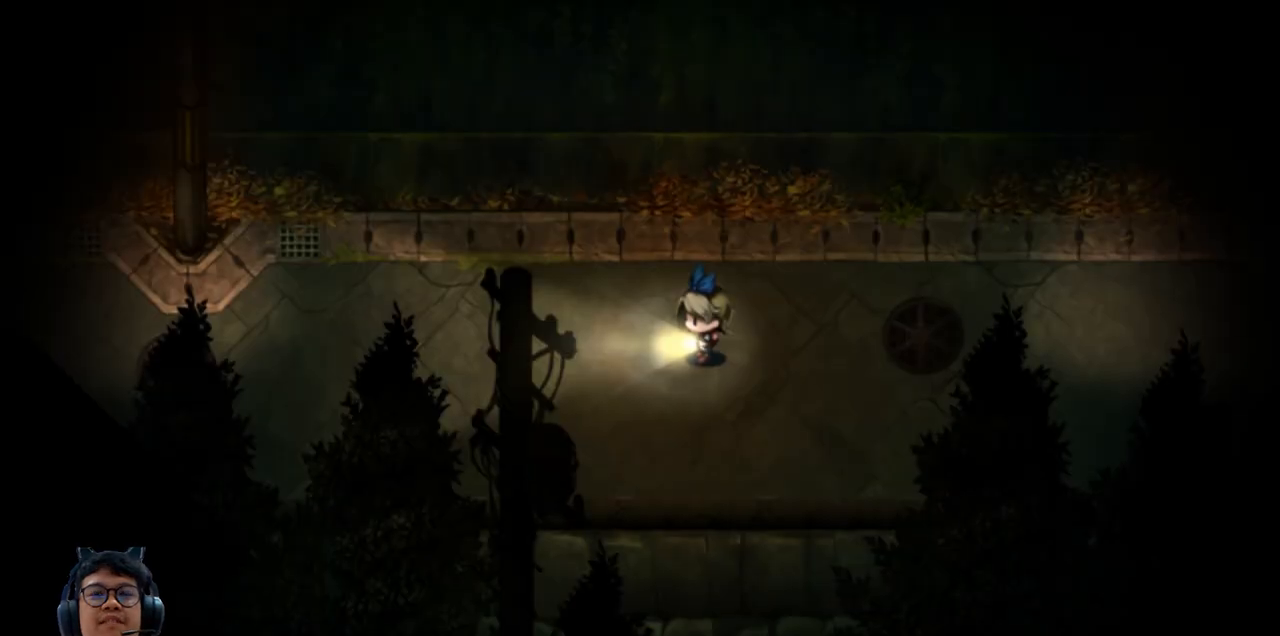
{"keys": ["left"], "events": [[383, "left", "down"]]}
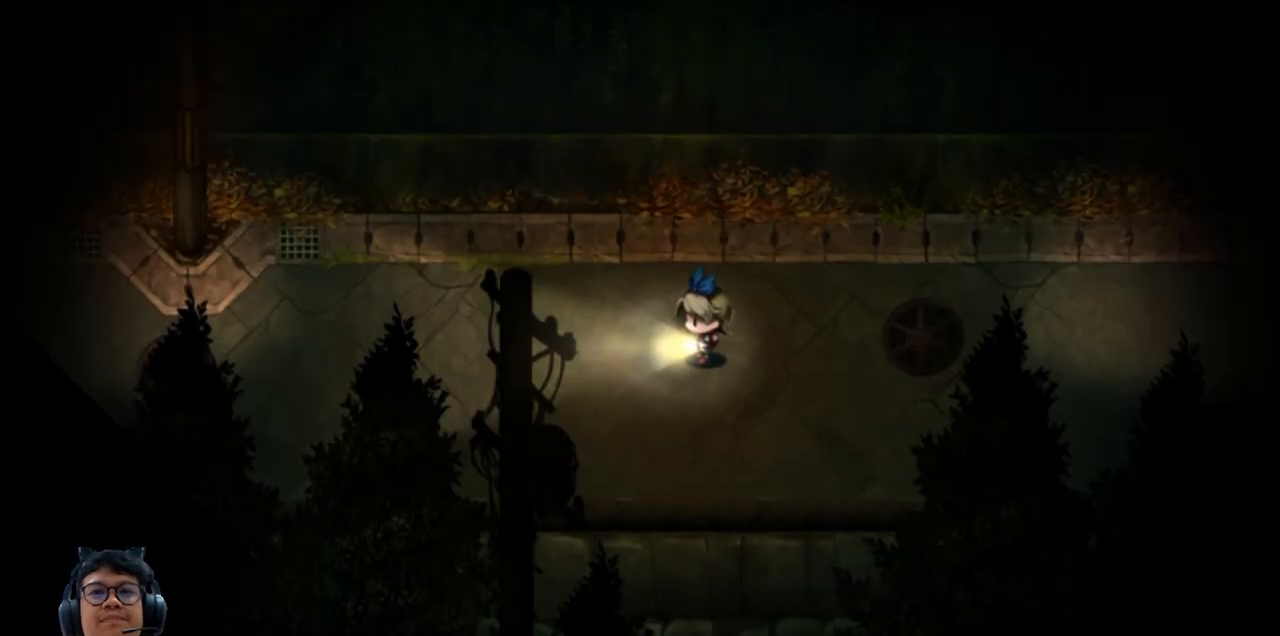
{"keys": ["left"], "events": [[300, "left", "up"], [450, "left", "down"]]}
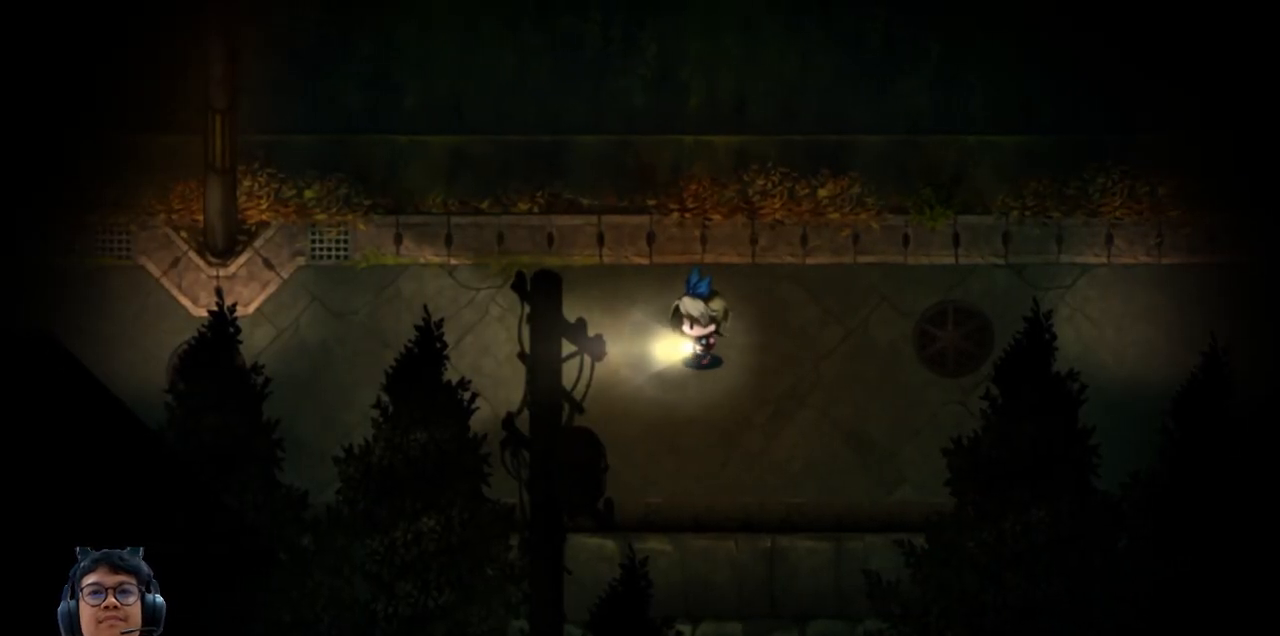
{"keys": ["left"], "events": []}
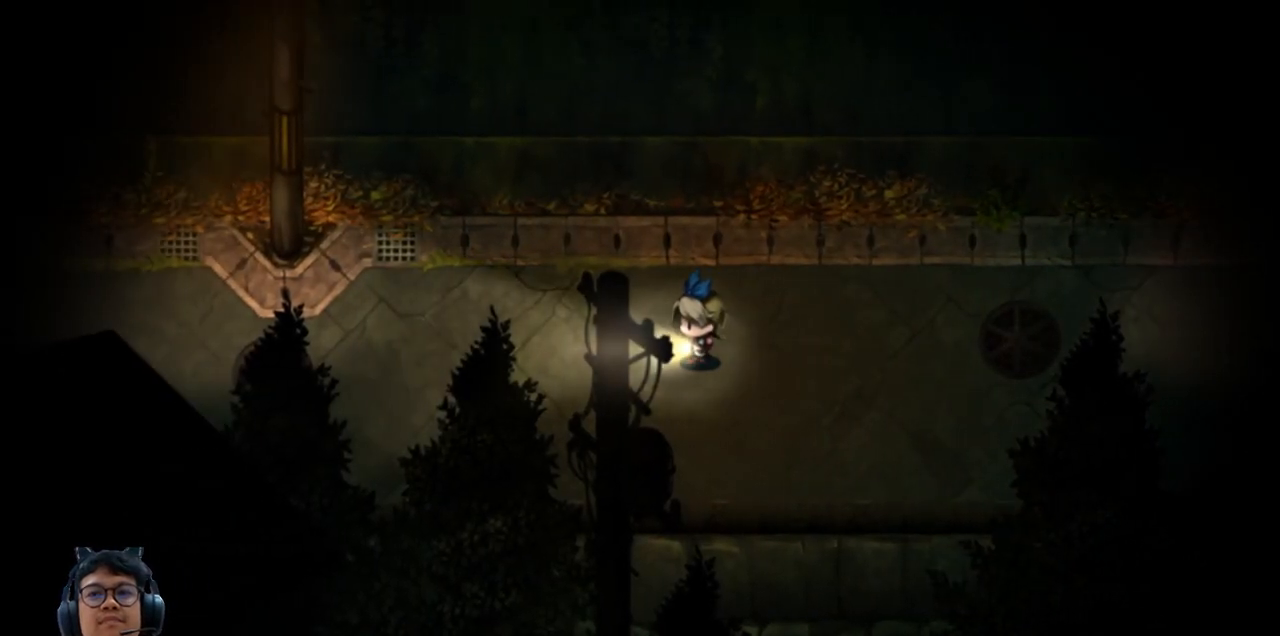
{"keys": ["left"], "events": []}
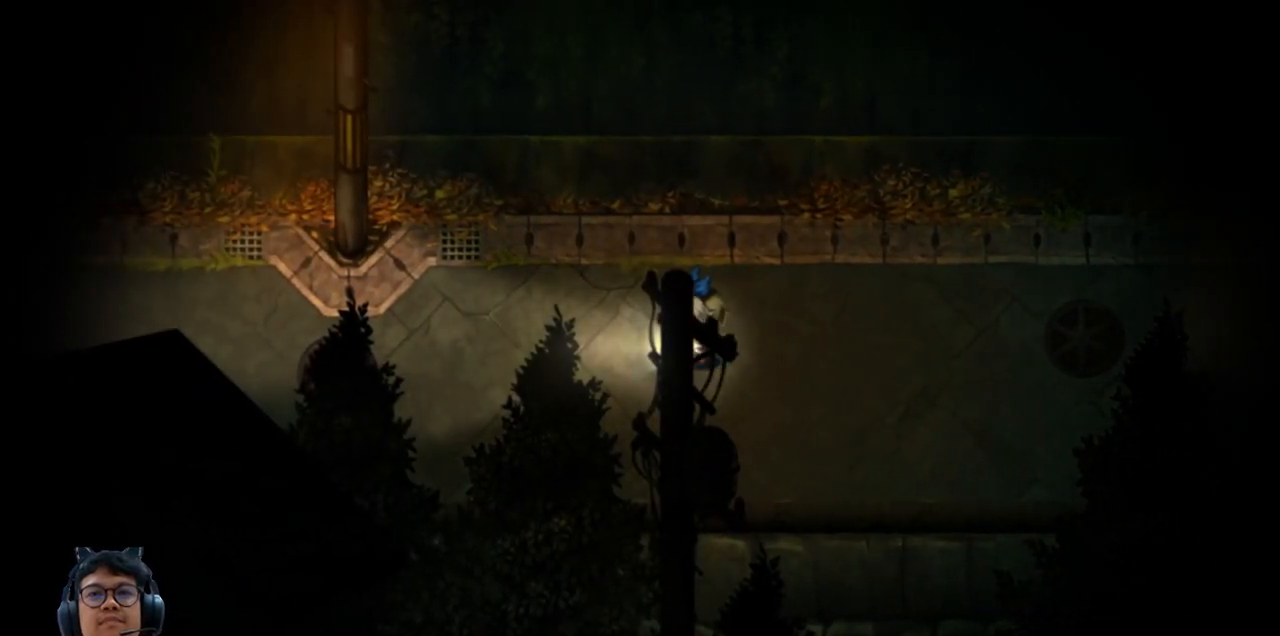
{"keys": ["left"], "events": []}
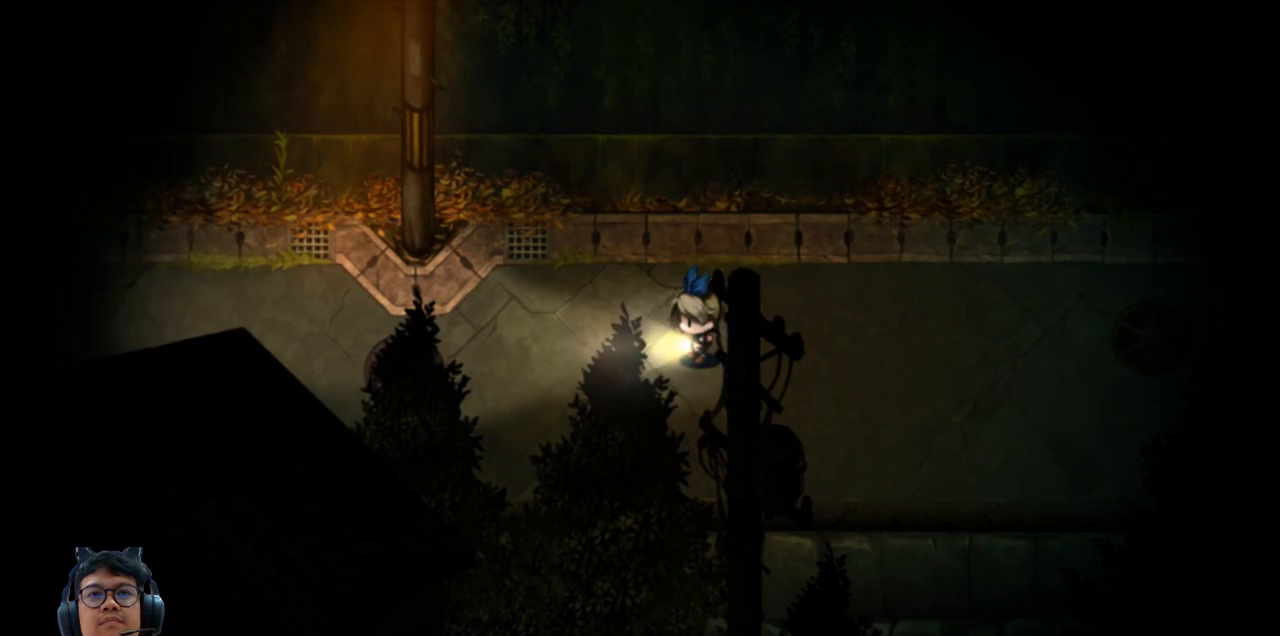
{"keys": ["left"], "events": []}
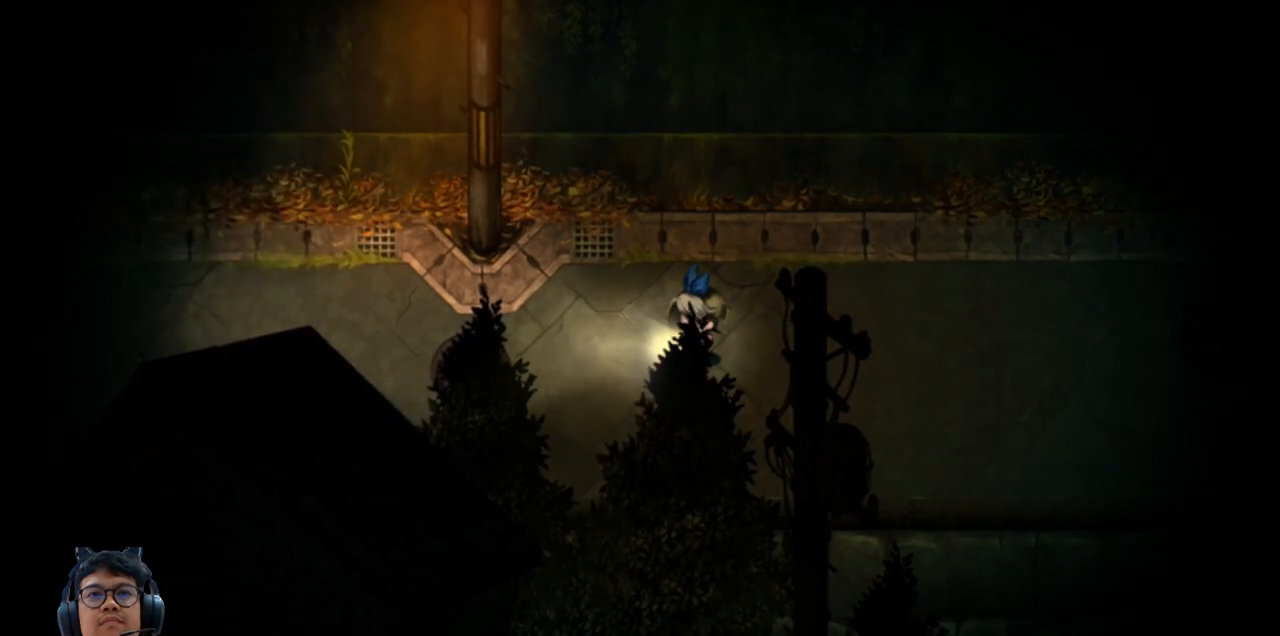
{"keys": ["left"], "events": []}
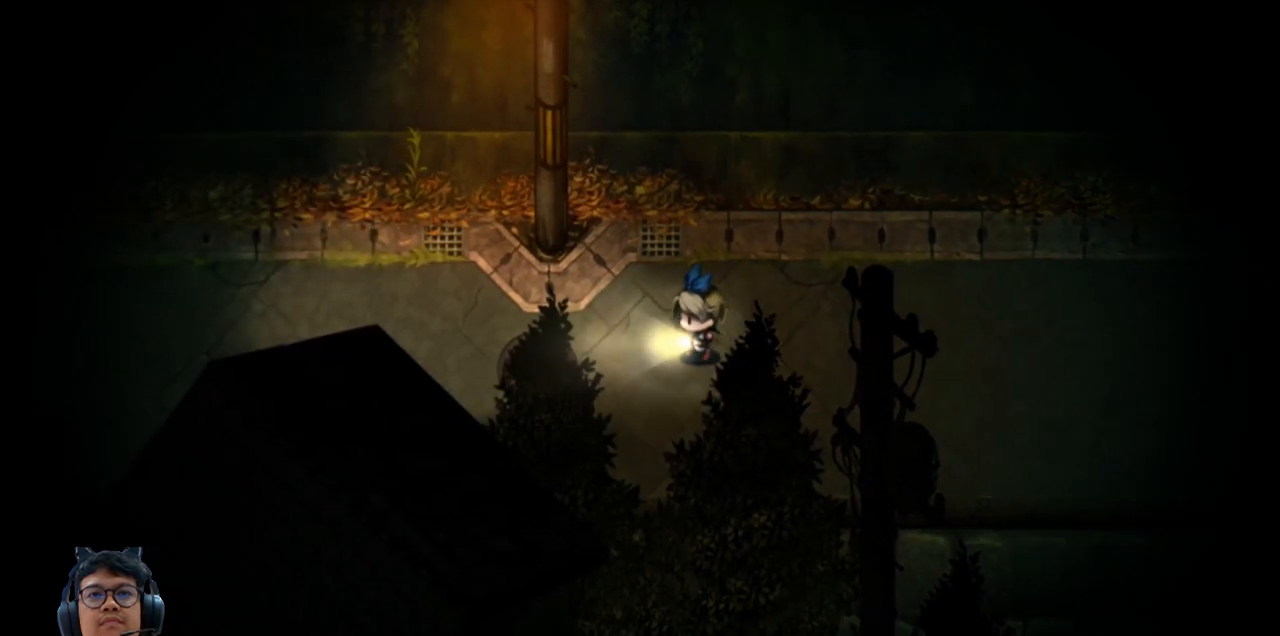
{"keys": ["left"], "events": []}
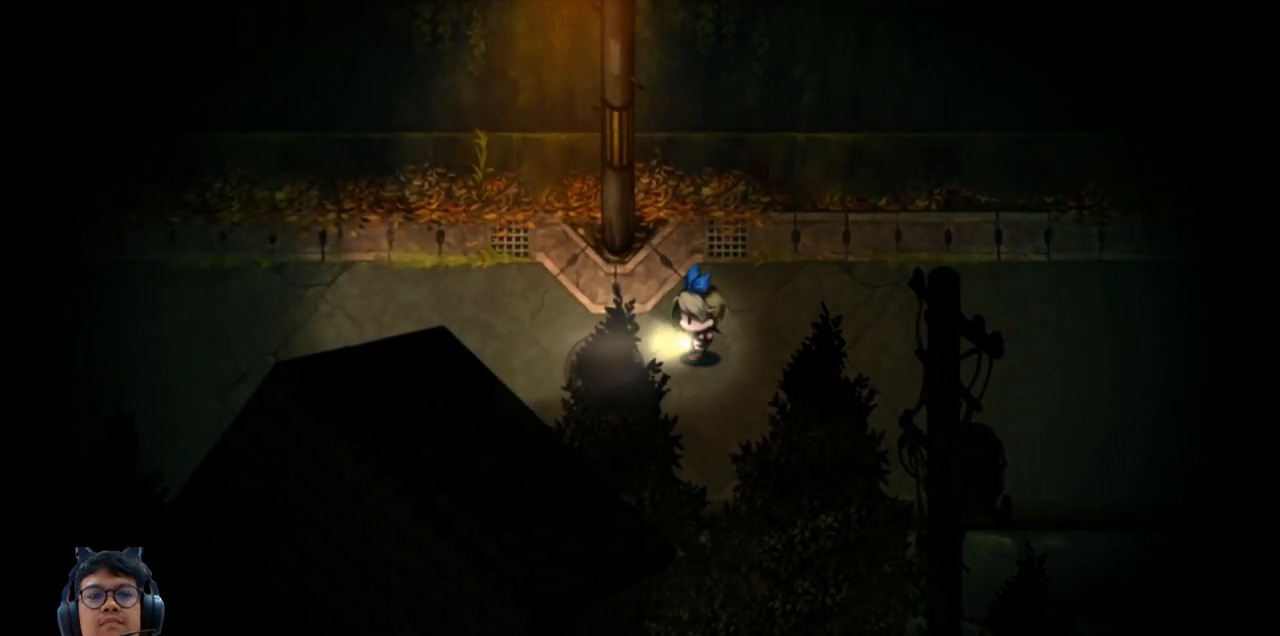
{"keys": ["e", "left"], "events": [[217, "e", "down"]]}
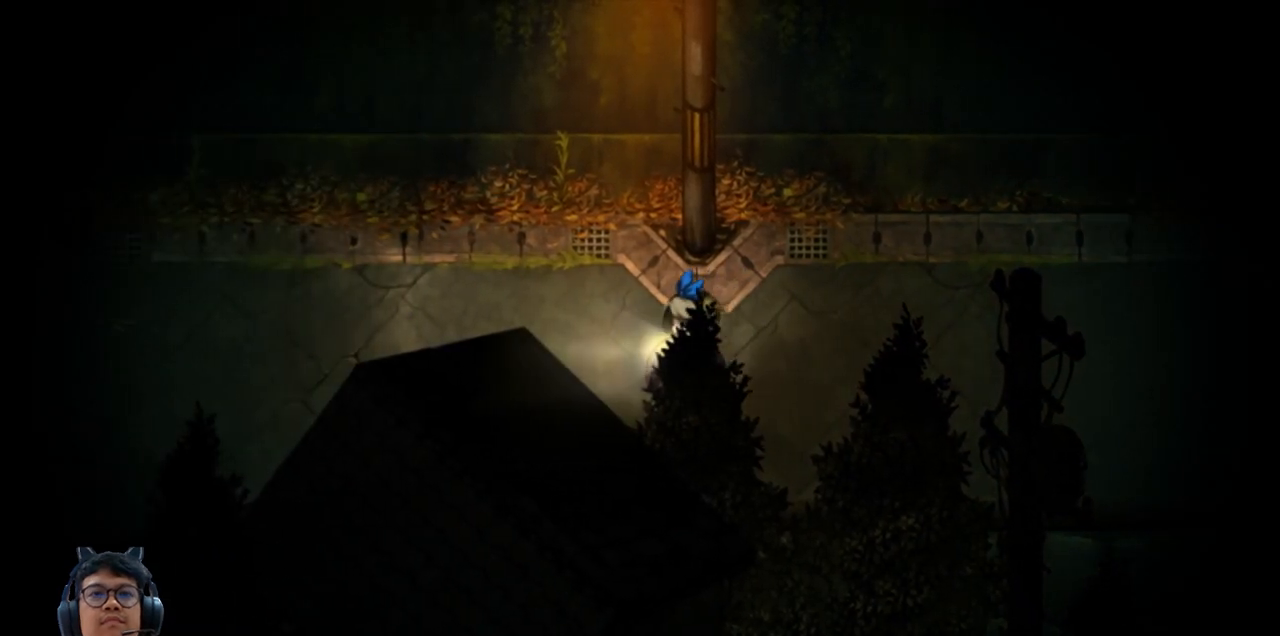
{"keys": ["e", "left"], "events": []}
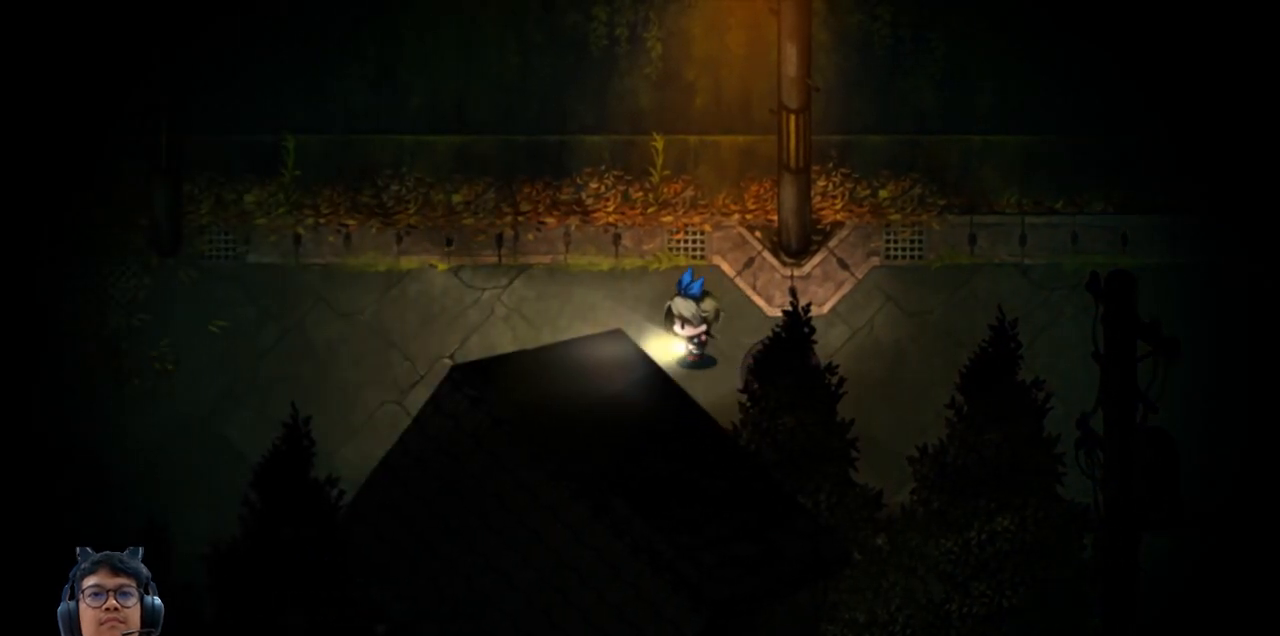
{"keys": ["left"], "events": [[500, "e", "up"]]}
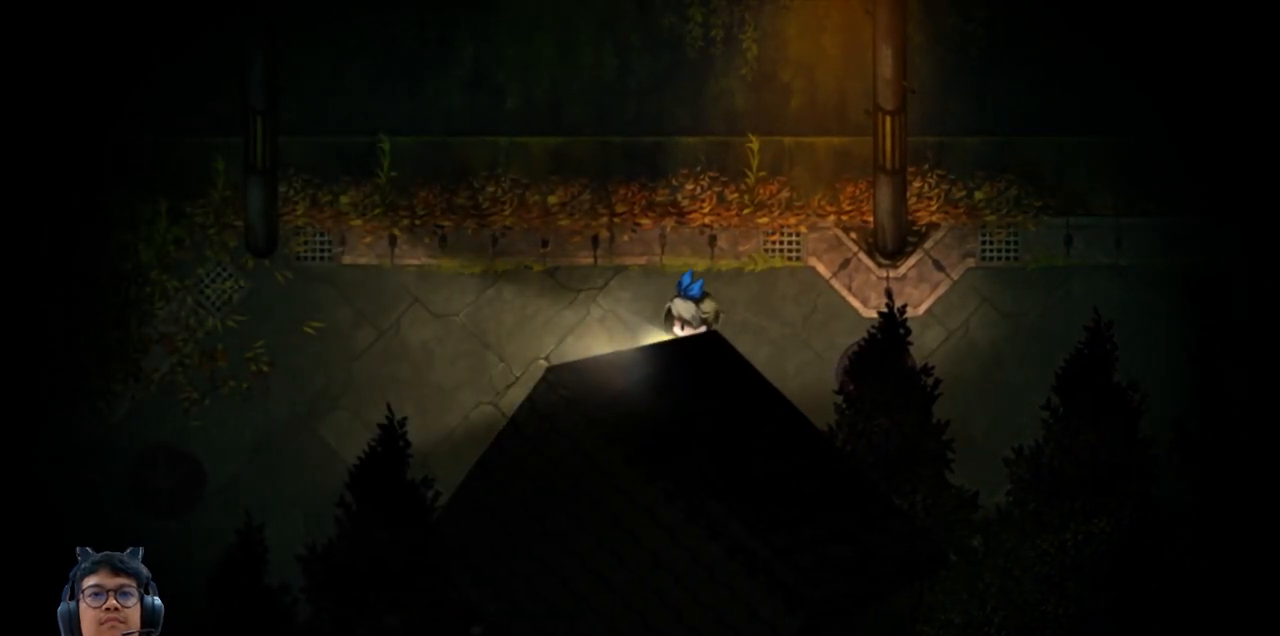
{"keys": ["e", "left"], "events": [[450, "e", "down"]]}
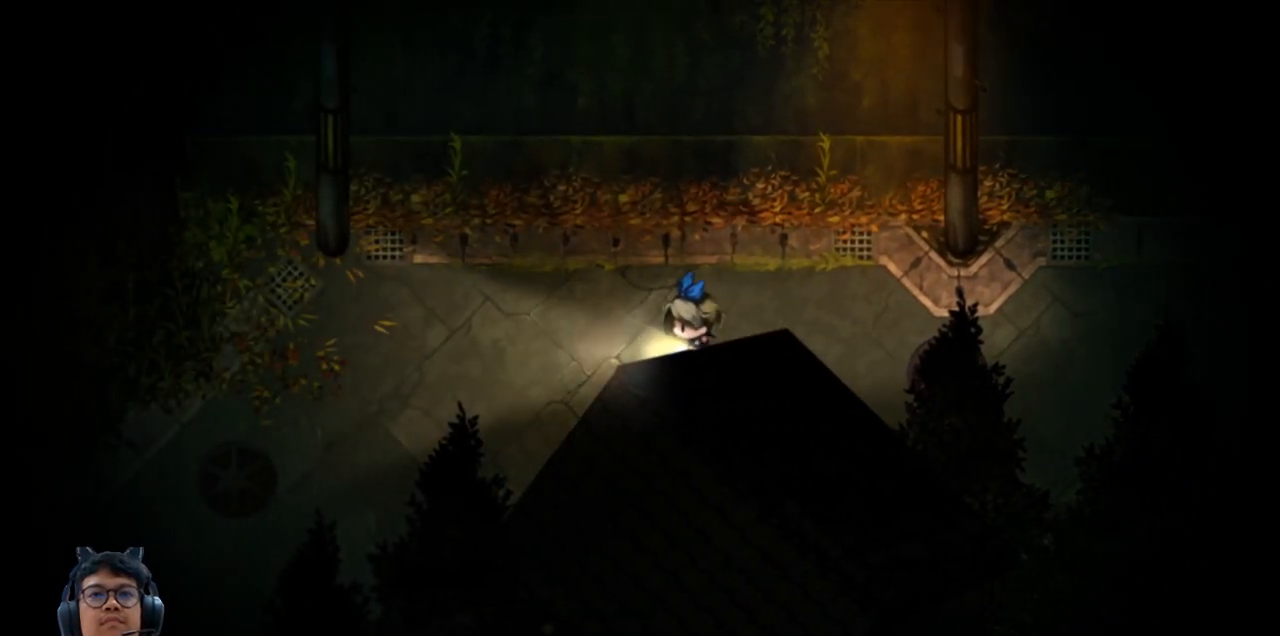
{"keys": ["e", "left"], "events": []}
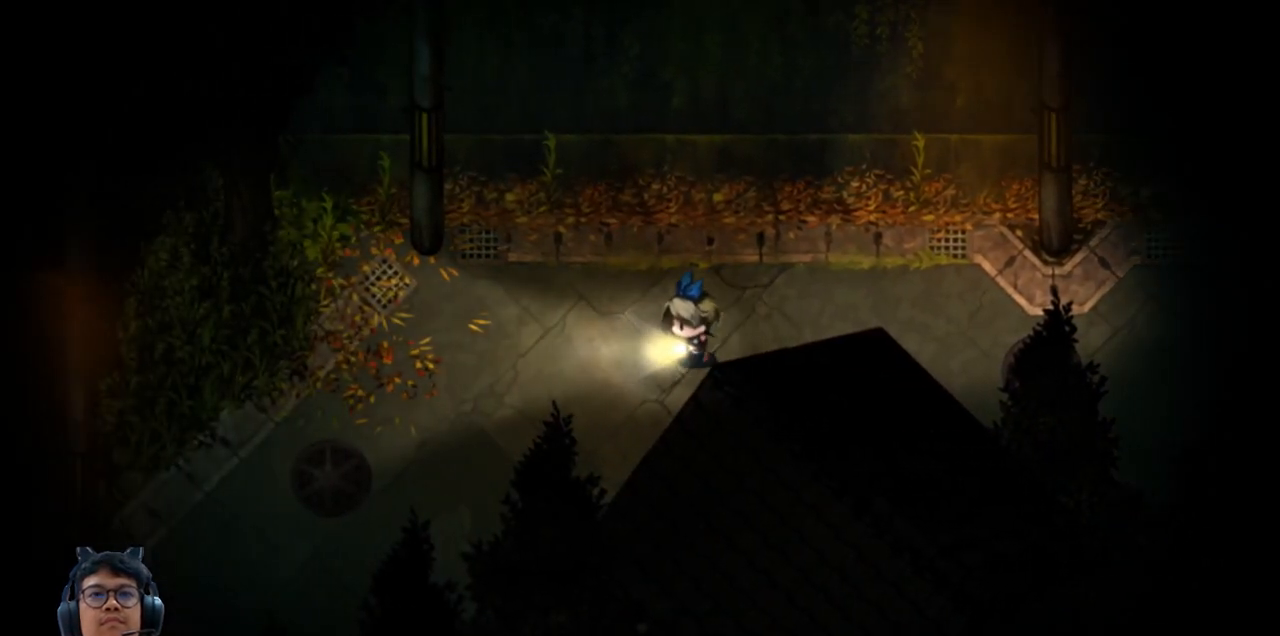
{"keys": ["e", "left"], "events": [[17, "e", "up"], [267, "e", "down"]]}
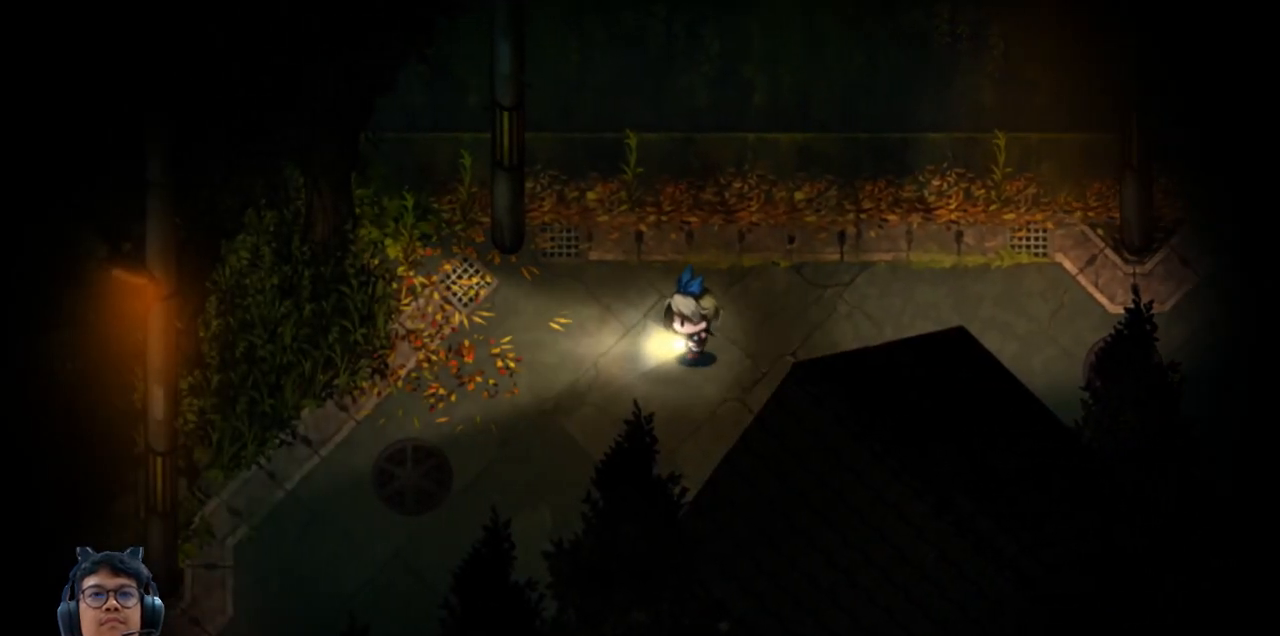
{"keys": ["down", "left"], "events": [[83, "e", "up"], [283, "down", "down"]]}
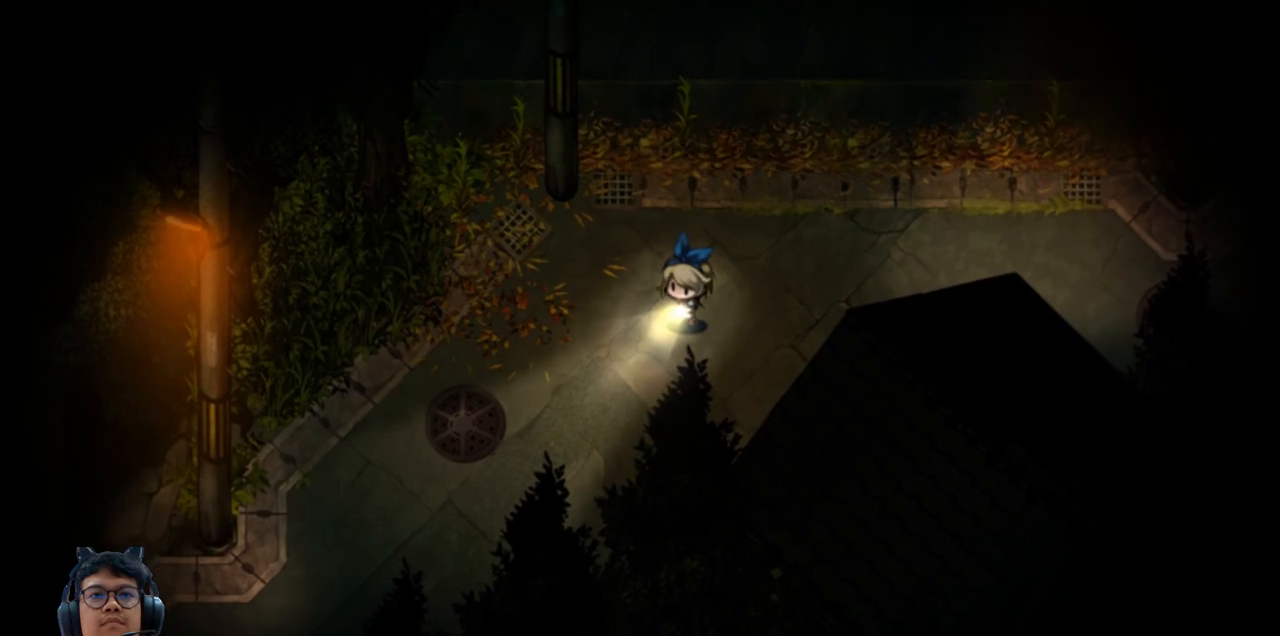
{"keys": ["down", "left"], "events": [[33, "e", "down"], [183, "e", "up"]]}